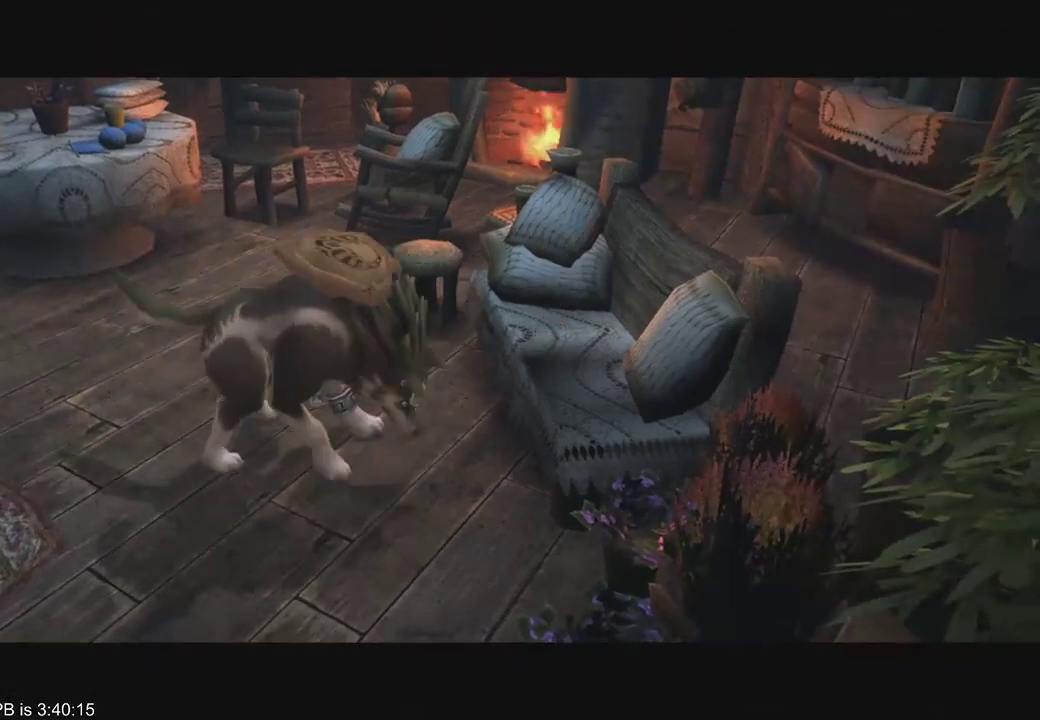
Gameplay with a controller (Xbox layout); each line is a JSON object with the inputs held at the frame after it (dt_ms = milliseconds from this image to that frame). "events" lists button and stick changes between this image and that frame as [ms after this image, input, new state], when the widget could be followed in between. Not read: L3 R3.
{"dt_ms": 500, "buttons": ["B", "R2"], "left_stick": "center", "right_stick": "center", "events": [[467, "R2", "down"], [500, "B", "down"]]}
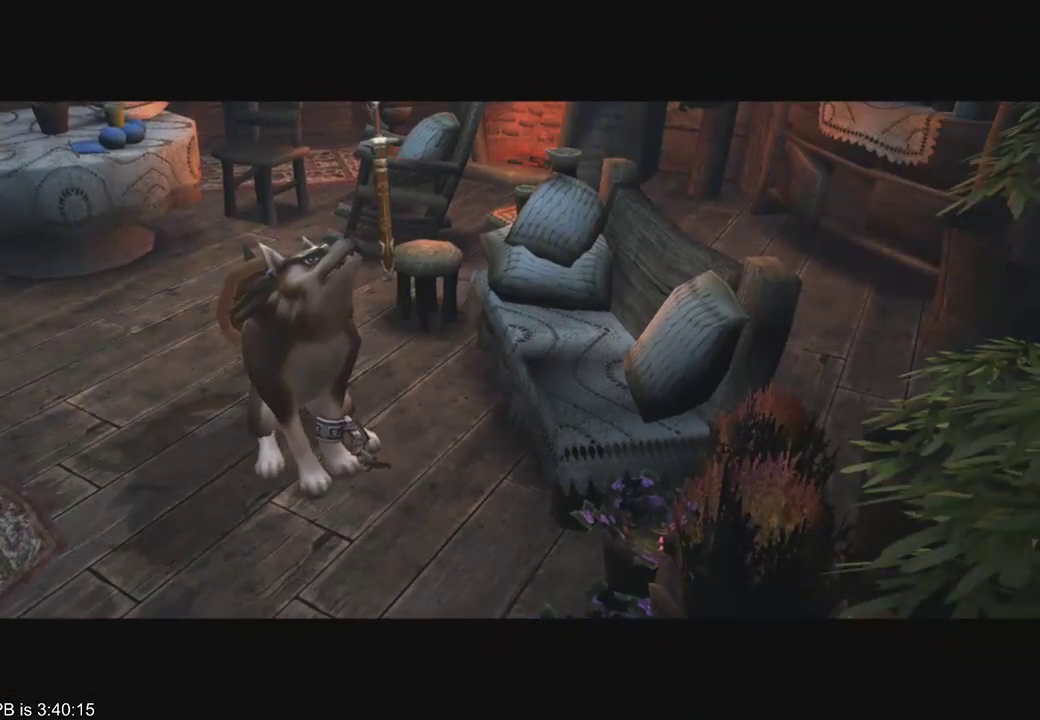
{"dt_ms": 500, "buttons": ["B", "R2"], "left_stick": "center", "right_stick": "center", "events": [[67, "B", "up"], [67, "R2", "up"], [333, "B", "down"], [333, "R2", "down"]]}
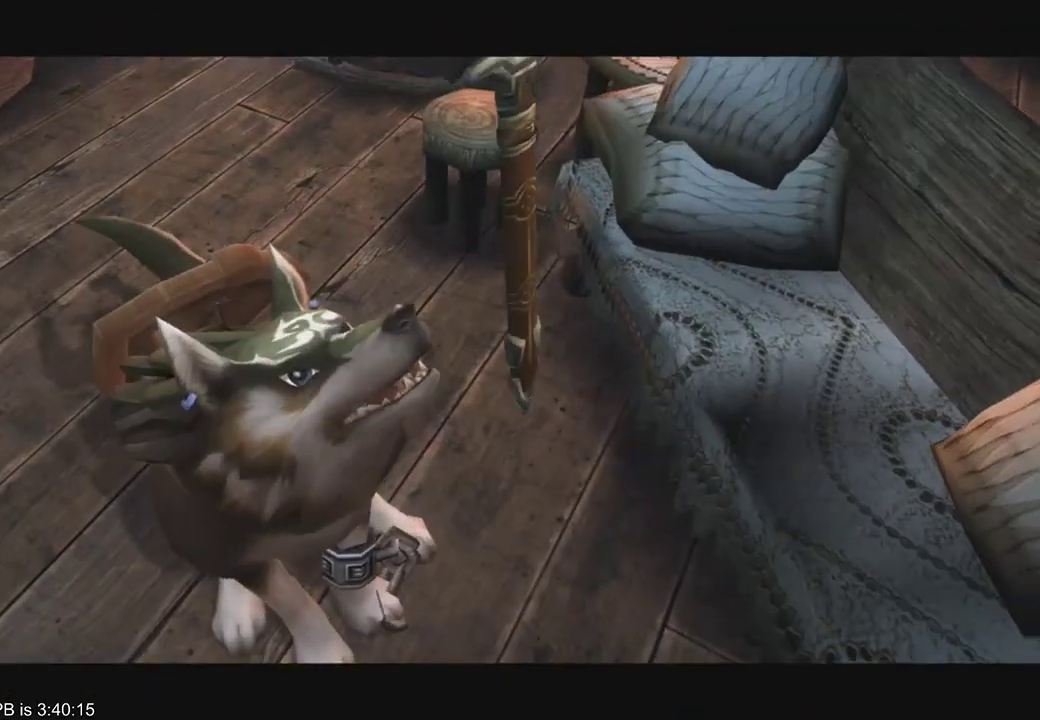
{"dt_ms": 500, "buttons": [], "left_stick": "center", "right_stick": "center", "events": [[33, "B", "up"], [33, "R2", "up"], [133, "B", "down"], [300, "B", "up"]]}
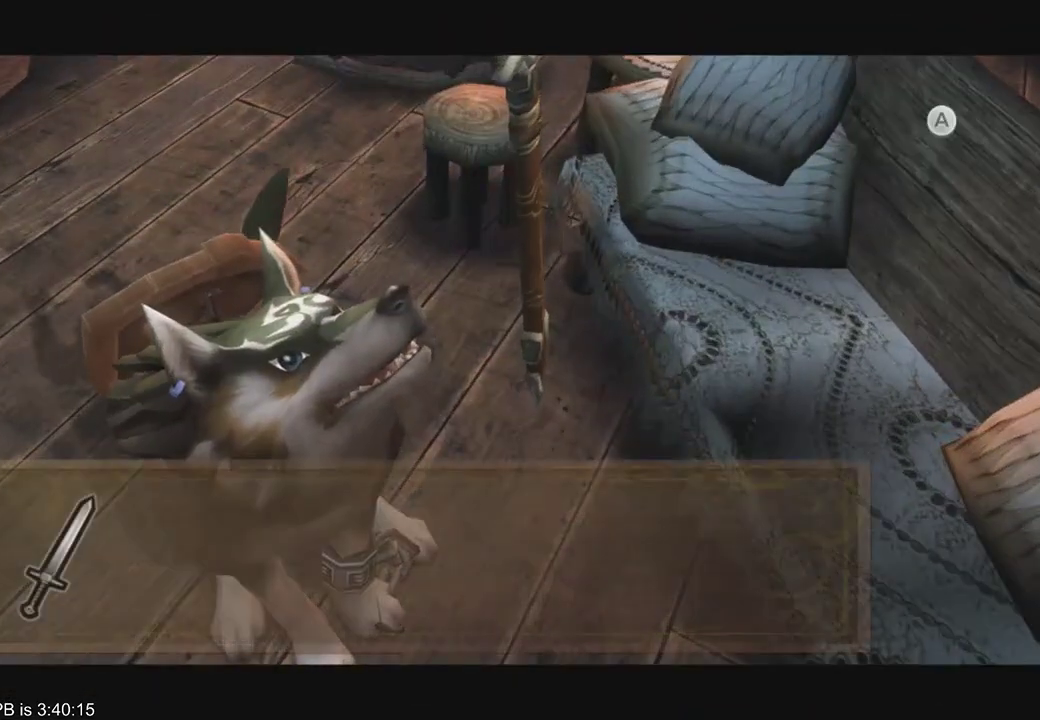
{"dt_ms": 500, "buttons": [], "left_stick": "center", "right_stick": "center", "events": [[33, "B", "down"], [33, "R2", "down"], [100, "B", "up"], [100, "R2", "up"], [300, "B", "down"], [300, "R2", "down"], [400, "B", "up"], [400, "R2", "up"]]}
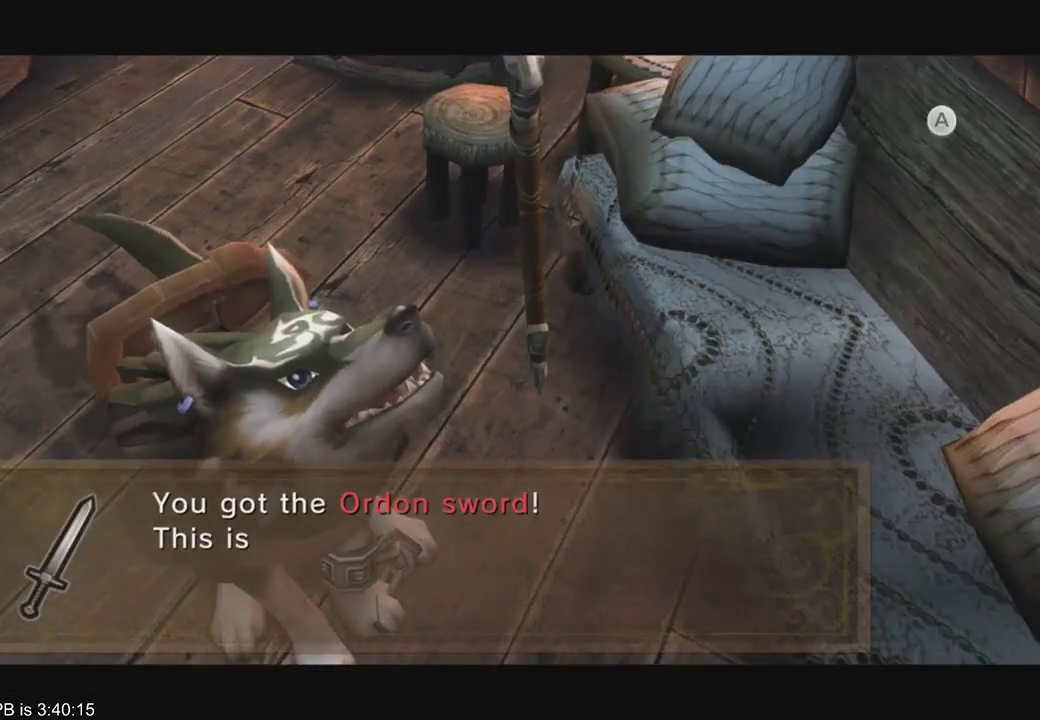
{"dt_ms": 500, "buttons": ["B"], "left_stick": "center", "right_stick": "center", "events": [[300, "B", "down"]]}
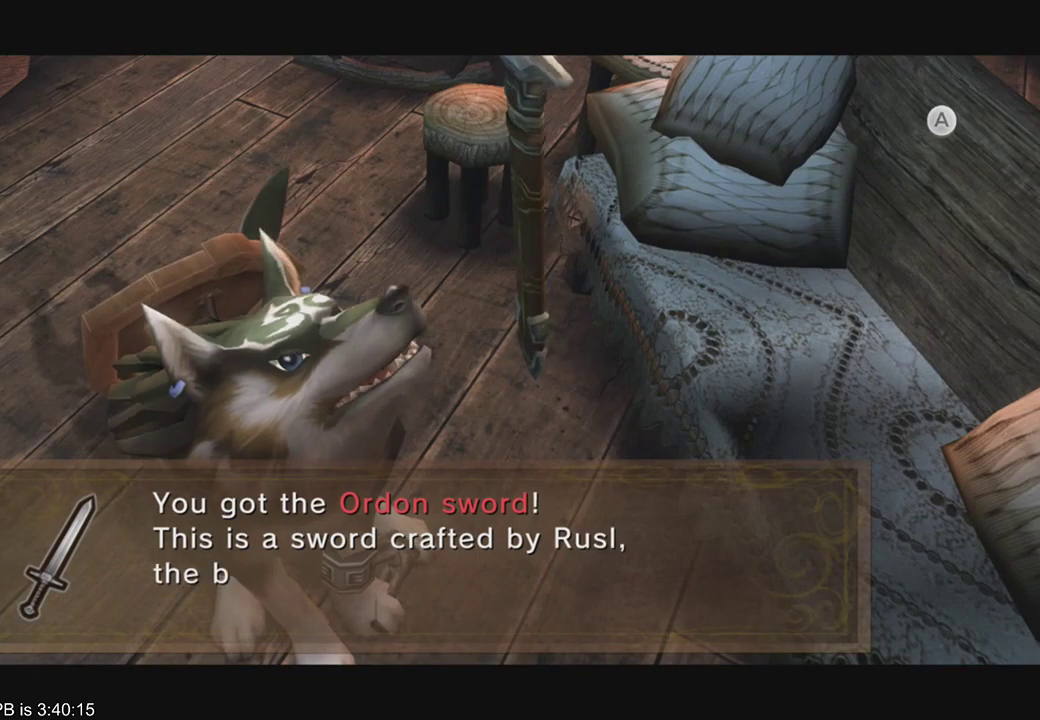
{"dt_ms": 500, "buttons": [], "left_stick": "center", "right_stick": "center", "events": [[33, "B", "up"]]}
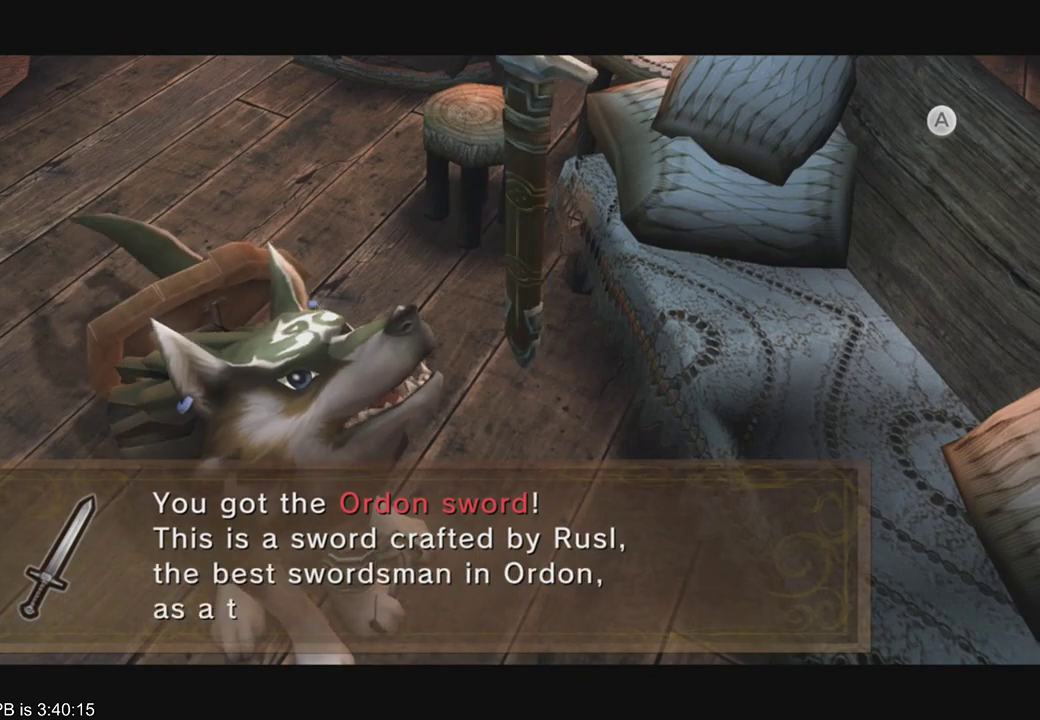
{"dt_ms": 1000, "buttons": [], "left_stick": "center", "right_stick": "center", "events": [[33, "B", "down"], [100, "B", "up"], [300, "R2", "down"], [433, "B", "down"], [433, "R2", "up"], [500, "B", "up"]]}
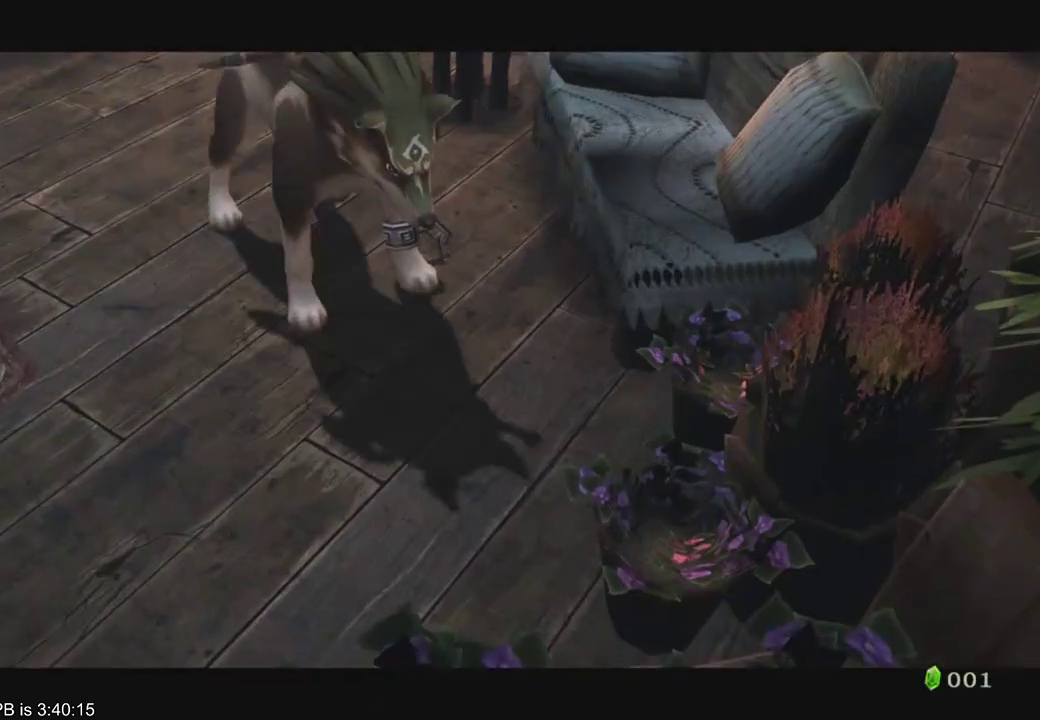
{"dt_ms": 500, "buttons": [], "left_stick": "center", "right_stick": "center", "events": []}
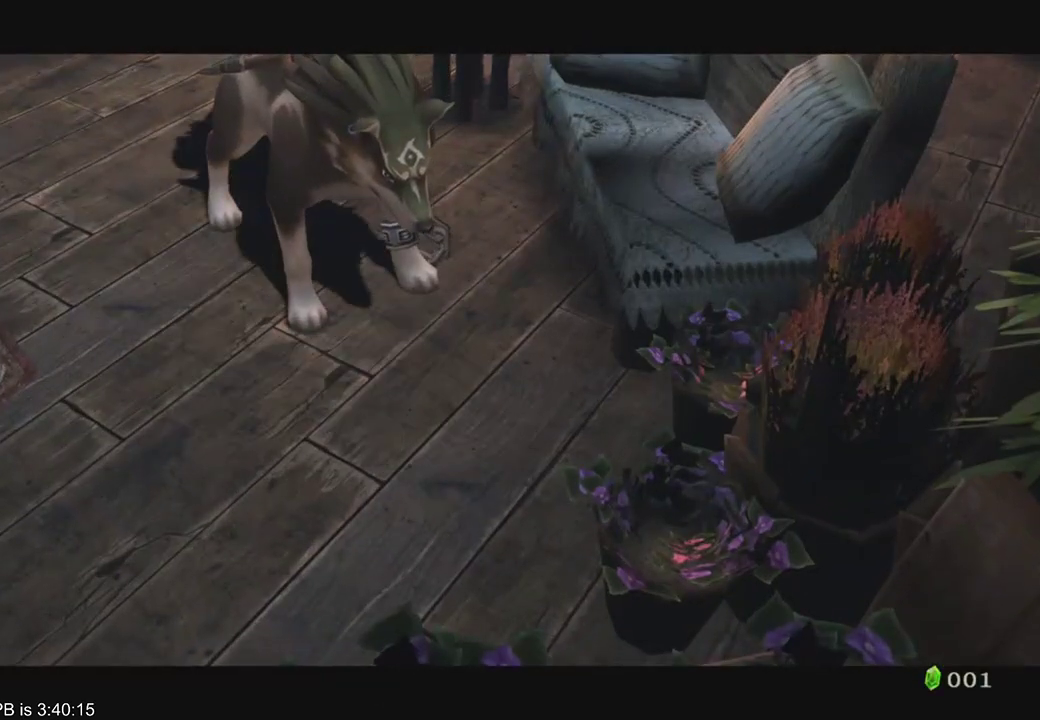
{"dt_ms": 500, "buttons": [], "left_stick": "center", "right_stick": "center", "events": []}
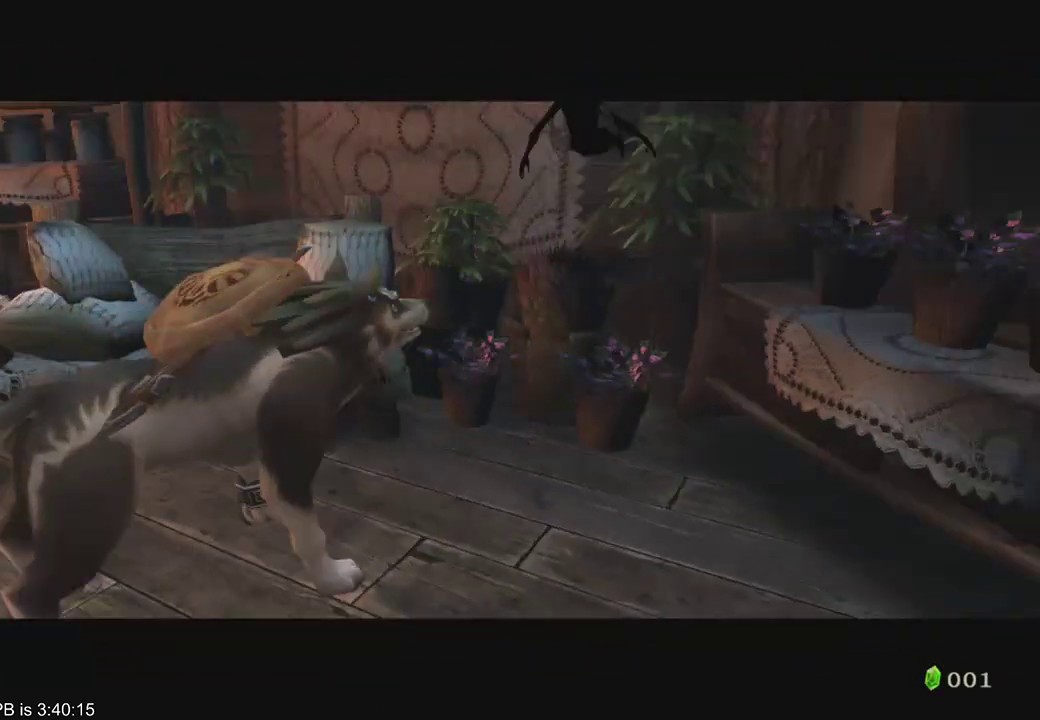
{"dt_ms": 500, "buttons": [], "left_stick": "center", "right_stick": "center", "events": []}
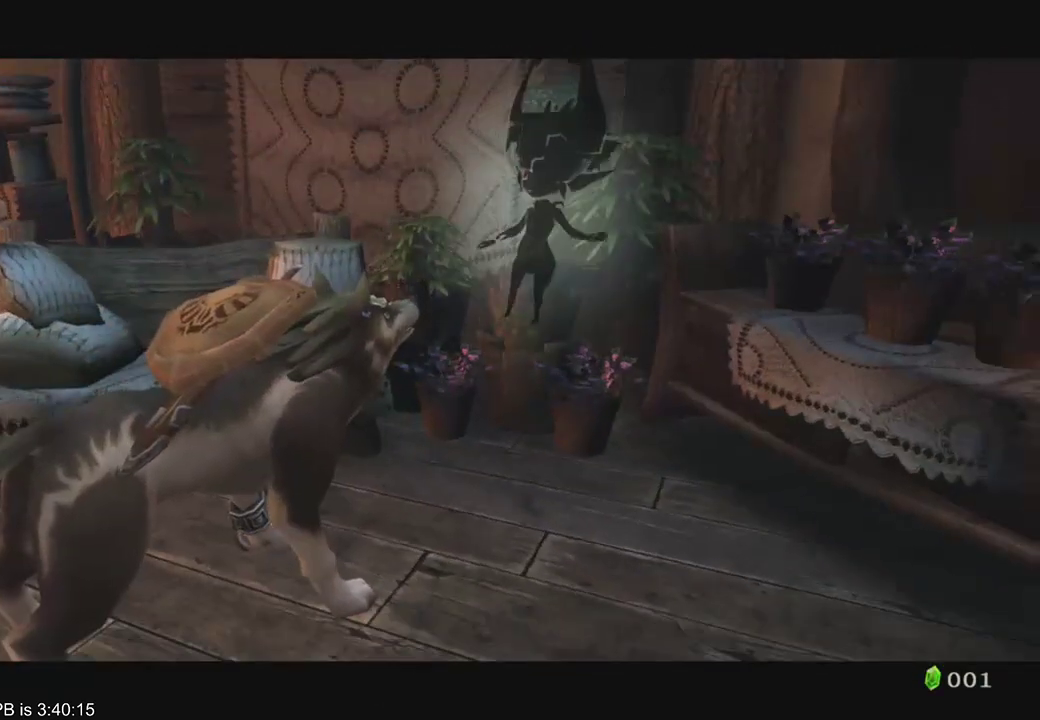
{"dt_ms": 500, "buttons": ["A"], "left_stick": "center", "right_stick": "center", "events": [[100, "A", "down"], [167, "A", "up"], [200, "A", "down"], [233, "A", "up"], [433, "A", "down"], [467, "A", "up"], [500, "A", "down"]]}
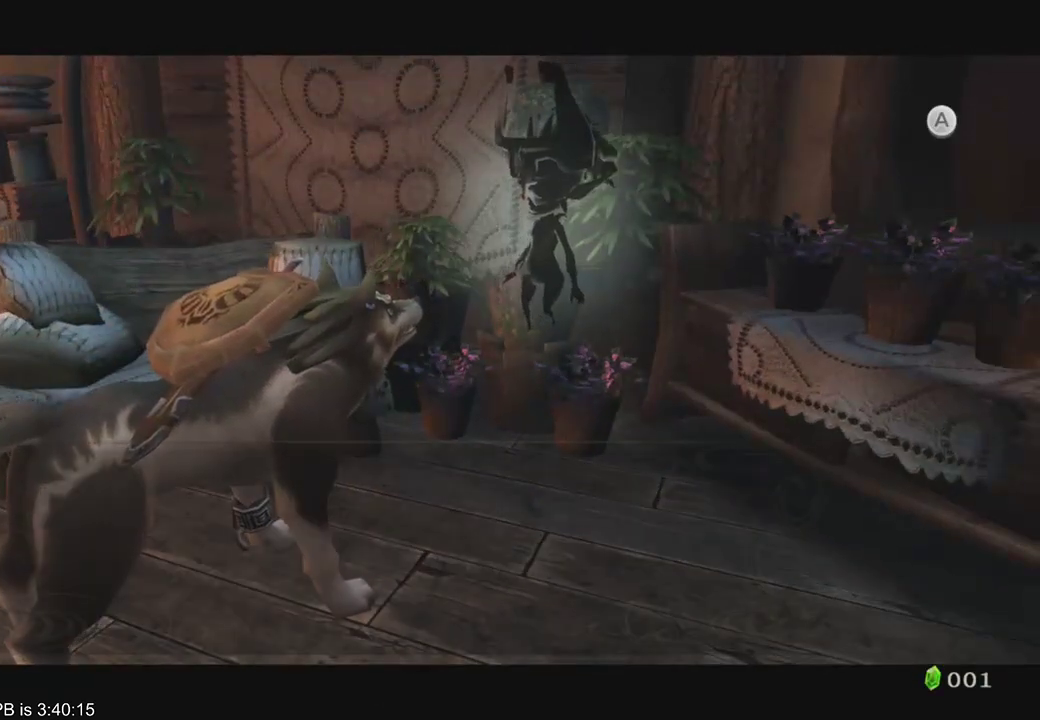
{"dt_ms": 500, "buttons": [], "left_stick": "center", "right_stick": "center", "events": [[67, "A", "up"], [100, "A", "down"], [300, "A", "up"], [367, "R2", "down"], [500, "R2", "up"]]}
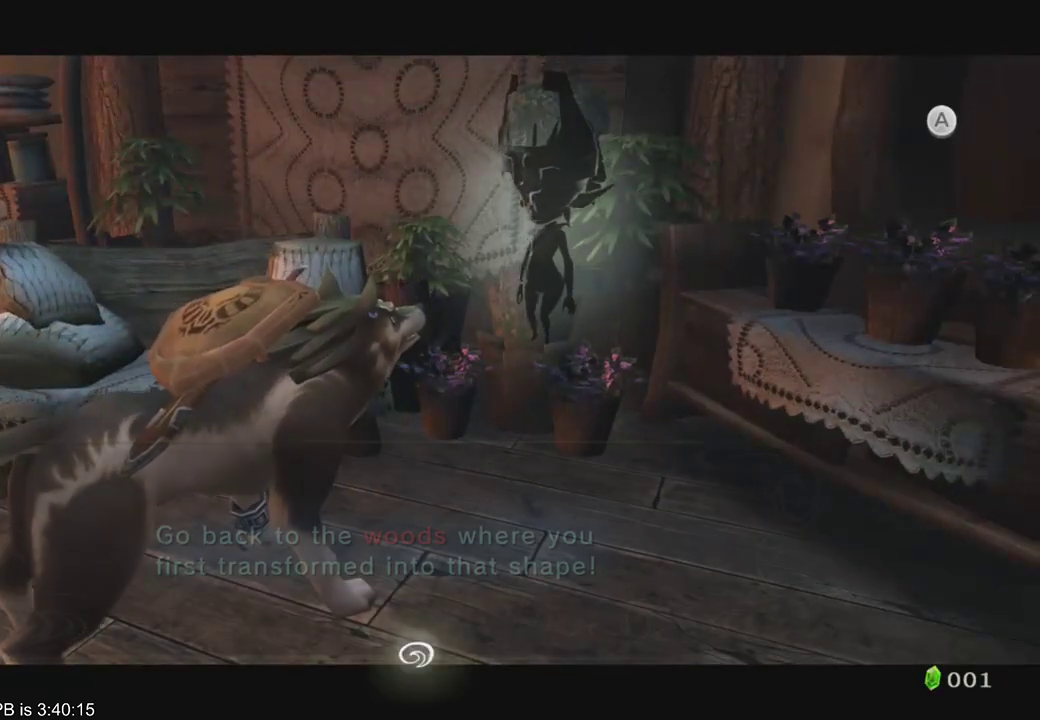
{"dt_ms": 500, "buttons": [], "left_stick": "center", "right_stick": "center", "events": [[67, "A", "down"], [100, "A", "up"]]}
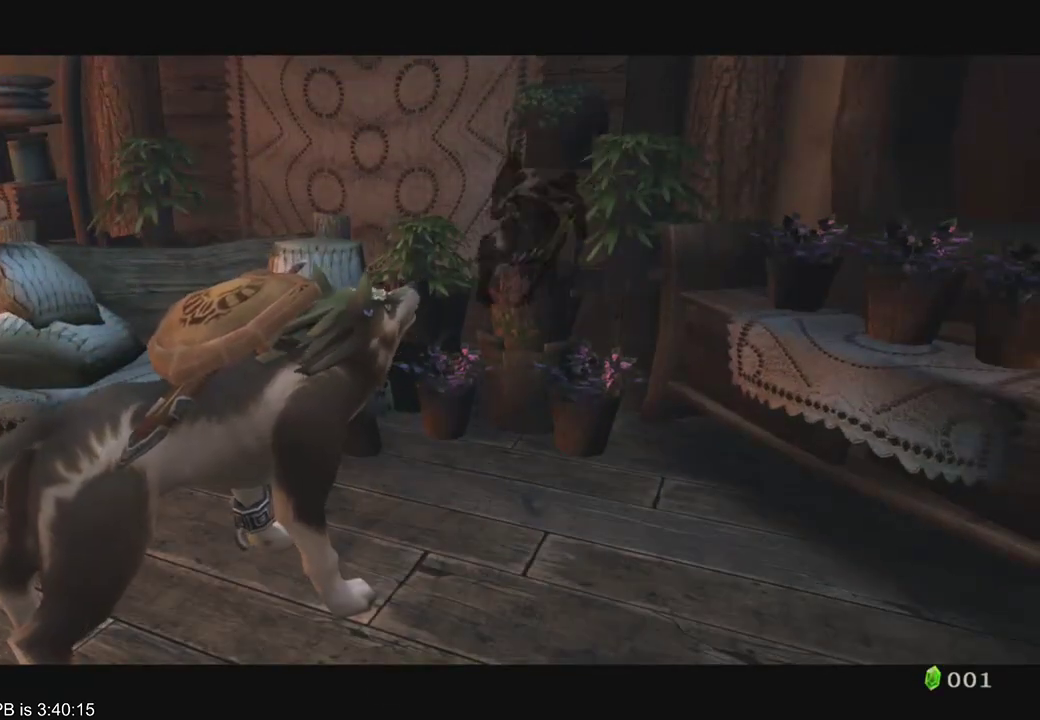
{"dt_ms": 500, "buttons": [], "left_stick": "up-left", "right_stick": "center", "events": [[167, "left_stick", "left"], [267, "B", "down"], [333, "left_stick", "up-left"], [500, "B", "up"]]}
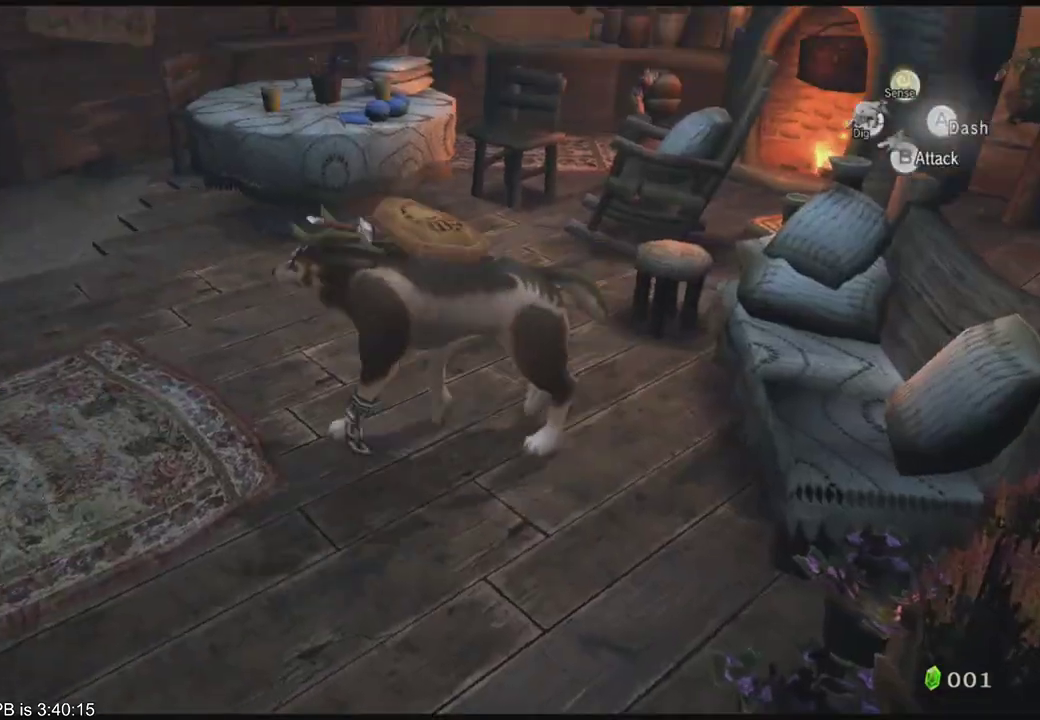
{"dt_ms": 500, "buttons": ["X"], "left_stick": "up", "right_stick": "center", "events": [[33, "left_stick", "up"], [433, "X", "down"]]}
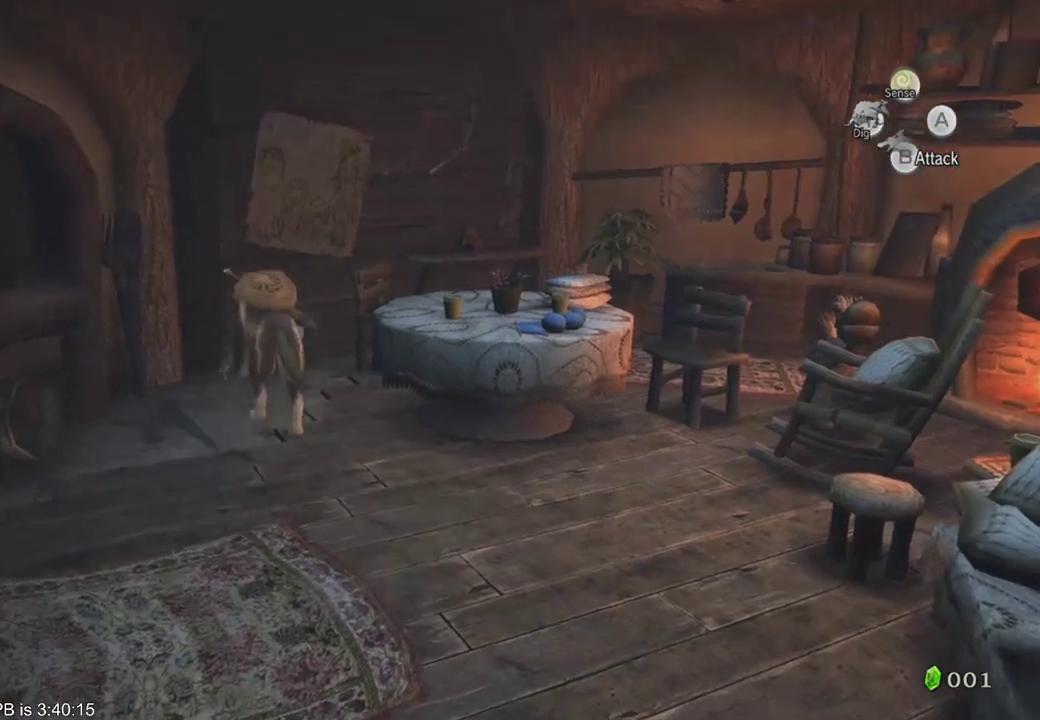
{"dt_ms": 500, "buttons": [], "left_stick": "center", "right_stick": "center"}